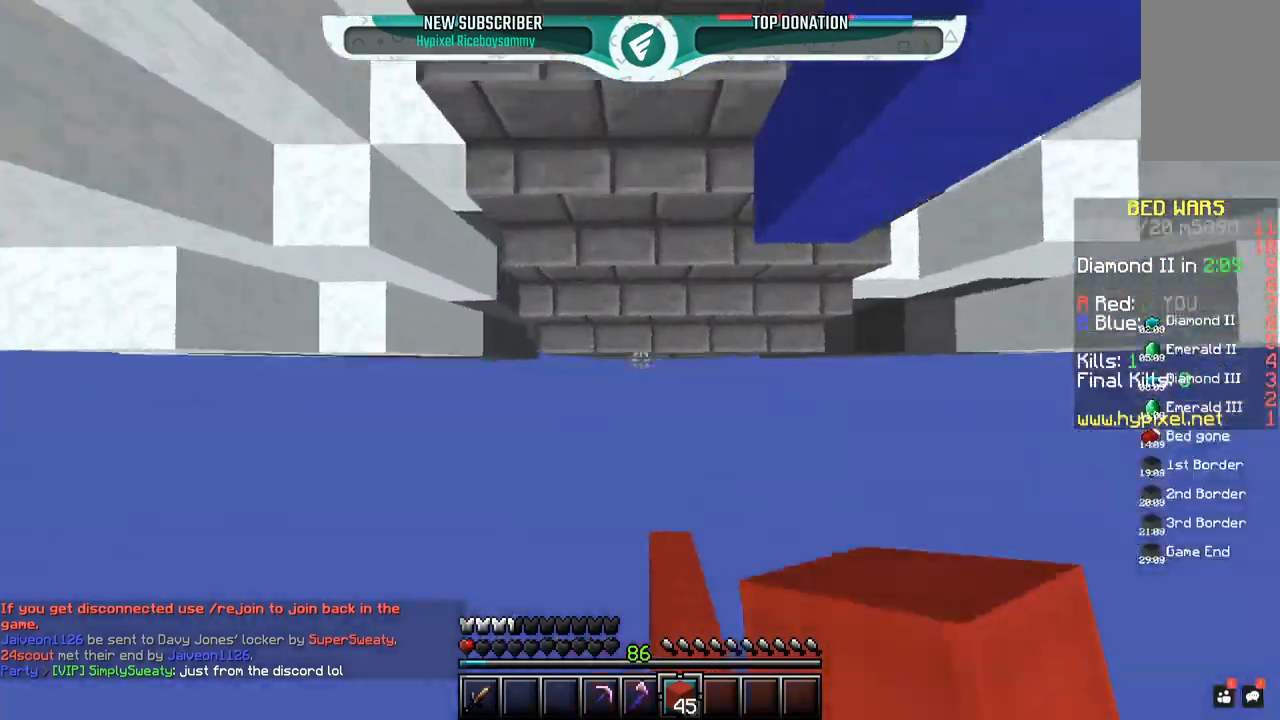
Gameplay with keyboard and mouse; each line is a JSON object with the keys and mouse buttons held at the frame after it. "events" lists presses ("down") and releases ("up") of "a", "d", "s", "space", "w", "mouse_left" and "mouse_right" between this image and that frame as [ms after this image, input, new state], when the widget could be followed in between. "mouse_left", "mouse_right" = the "left", "right" buttons of the "mouse" list. No other keys are recorded. Fast repeated clicks can show as one long hold. Mouse movement is not recorded.
{"keys": ["w"], "mouse": ["left"], "events": [[100, "mouse_left", "down"], [167, "mouse_right", "up"], [267, "mouse_left", "up"], [433, "mouse_left", "down"]]}
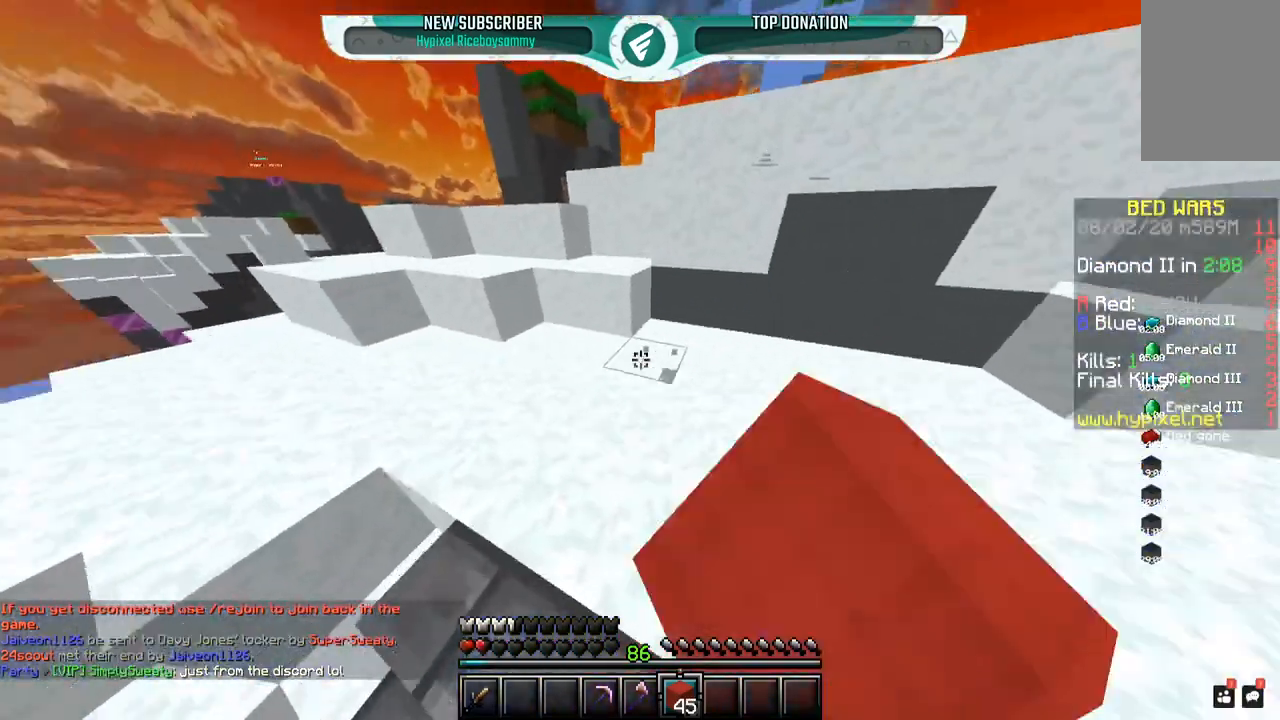
{"keys": ["a", "space", "w"], "mouse": ["left"], "events": [[250, "a", "down"], [317, "mouse_left", "up"], [333, "mouse_right", "down"], [450, "mouse_left", "down"], [450, "space", "down"], [500, "mouse_right", "up"]]}
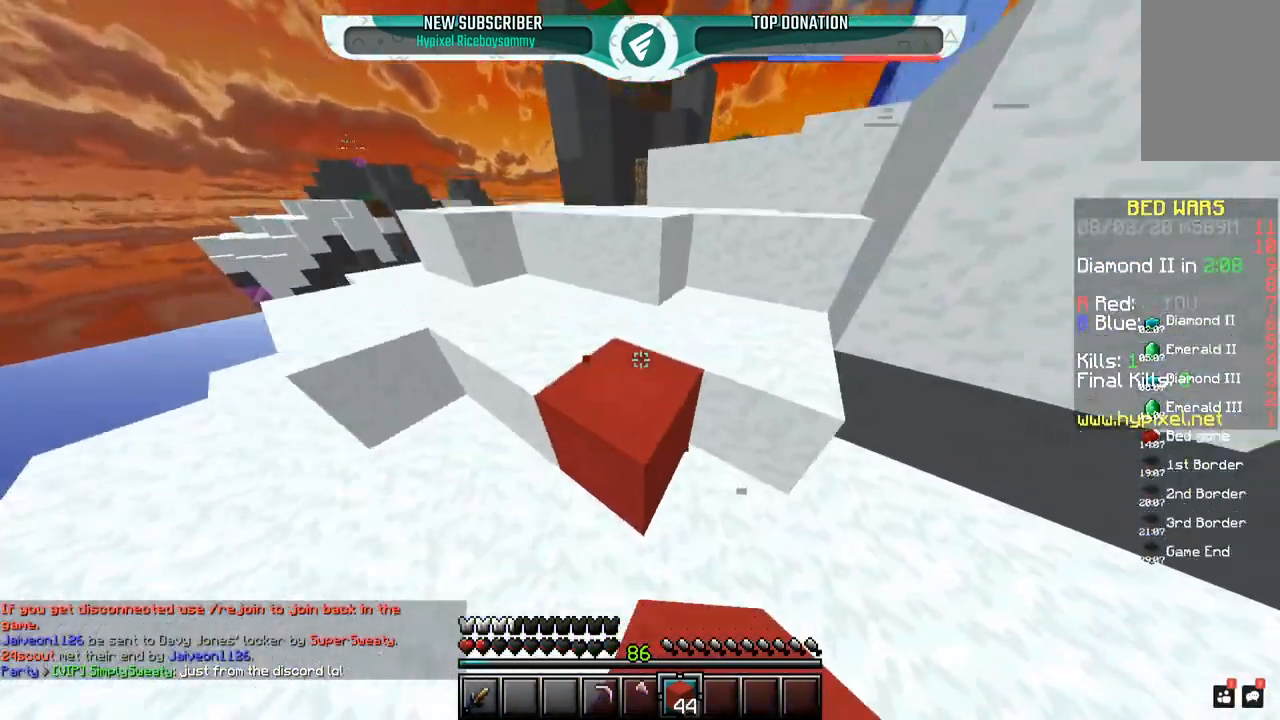
{"keys": ["a", "space", "w"], "mouse": [], "events": [[50, "a", "up"], [117, "mouse_left", "up"], [150, "space", "up"], [300, "a", "down"], [350, "space", "down"]]}
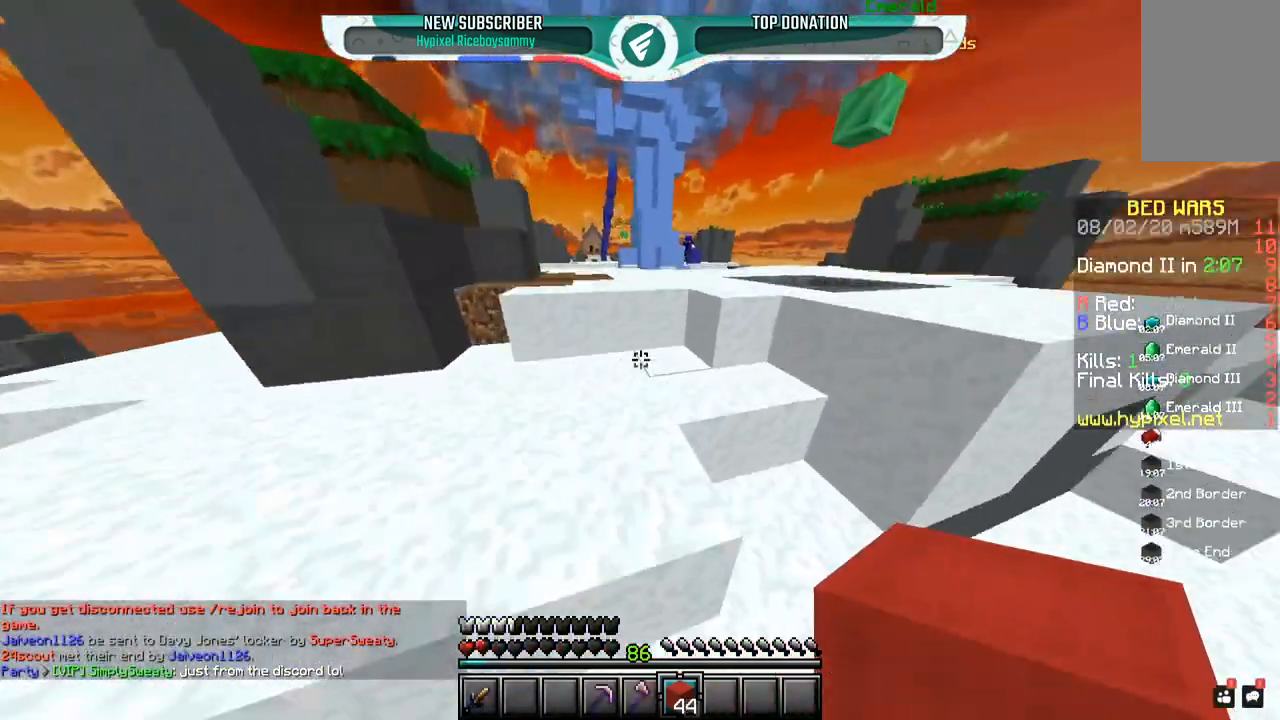
{"keys": ["space", "w"], "mouse": [], "events": [[100, "space", "up"], [117, "a", "up"], [250, "space", "down"]]}
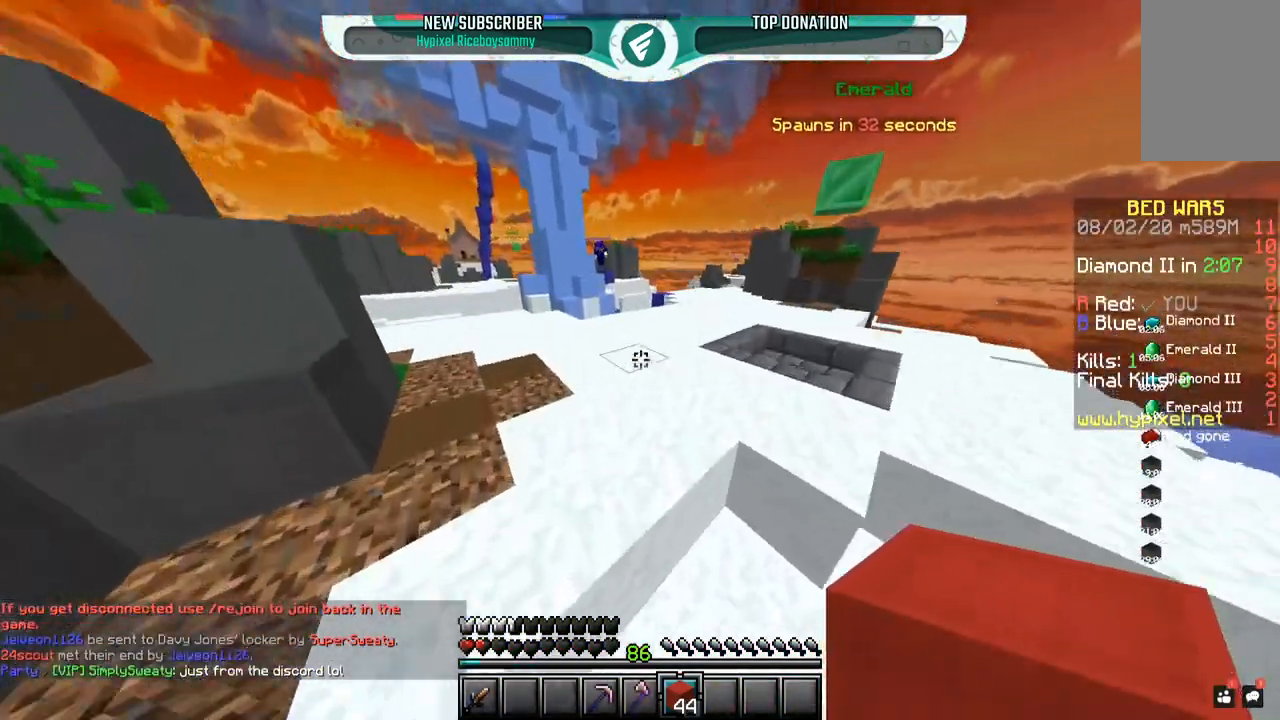
{"keys": ["a", "w"], "mouse": [], "events": [[50, "space", "up"], [450, "a", "down"]]}
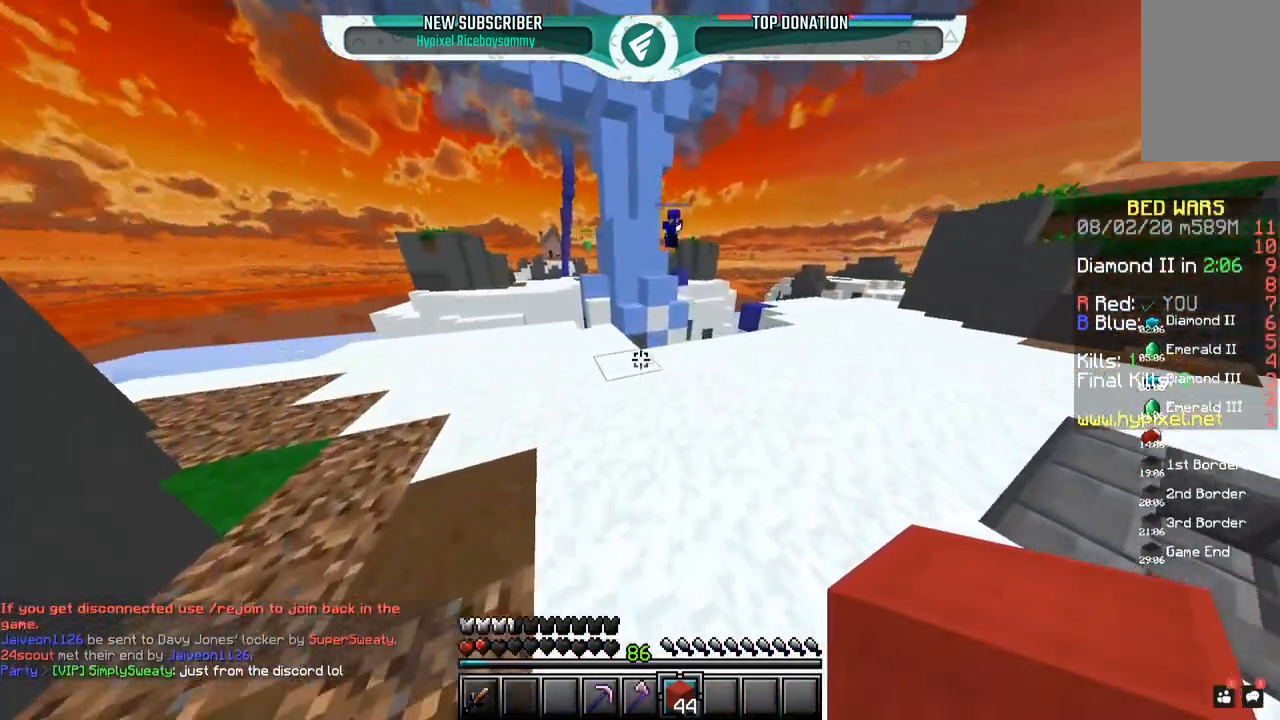
{"keys": ["a", "w"], "mouse": ["left", "right"], "events": [[250, "mouse_right", "down"], [350, "mouse_left", "down"], [383, "mouse_right", "up"], [483, "mouse_right", "down"]]}
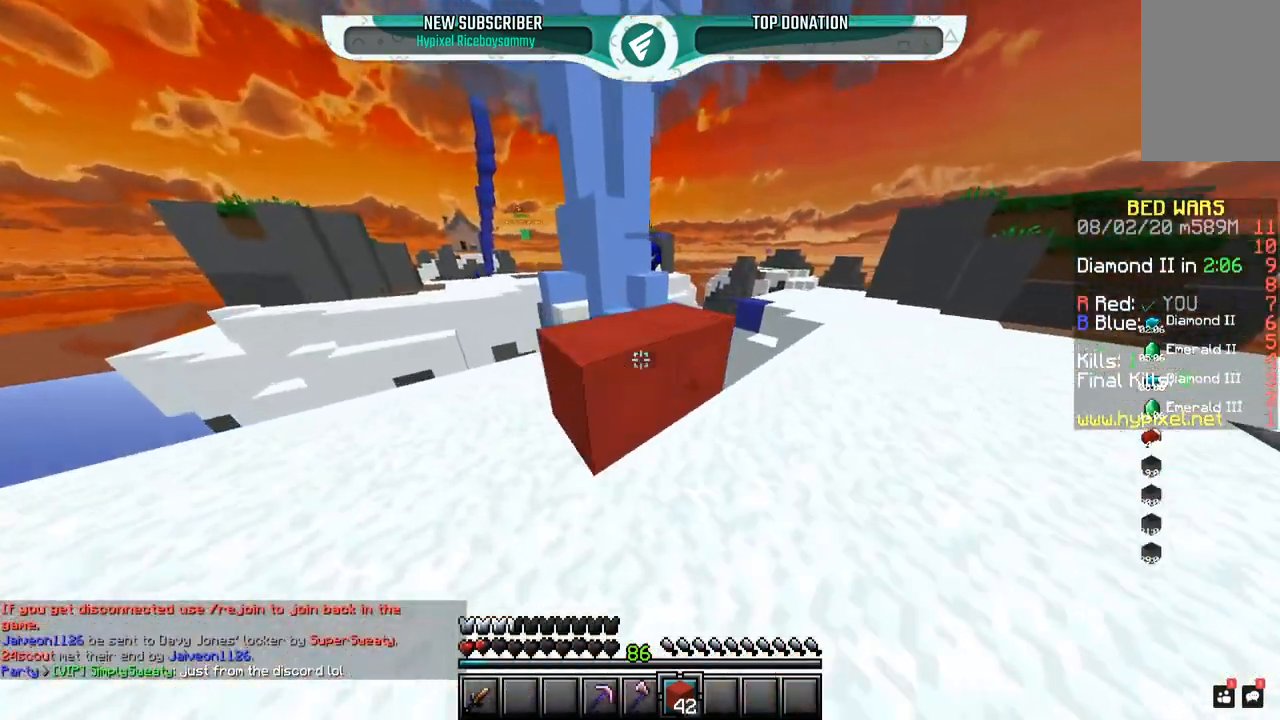
{"keys": ["a", "w"], "mouse": ["left"], "events": [[17, "mouse_left", "up"], [167, "mouse_right", "up"], [217, "w", "up"], [400, "w", "down"], [500, "mouse_left", "down"]]}
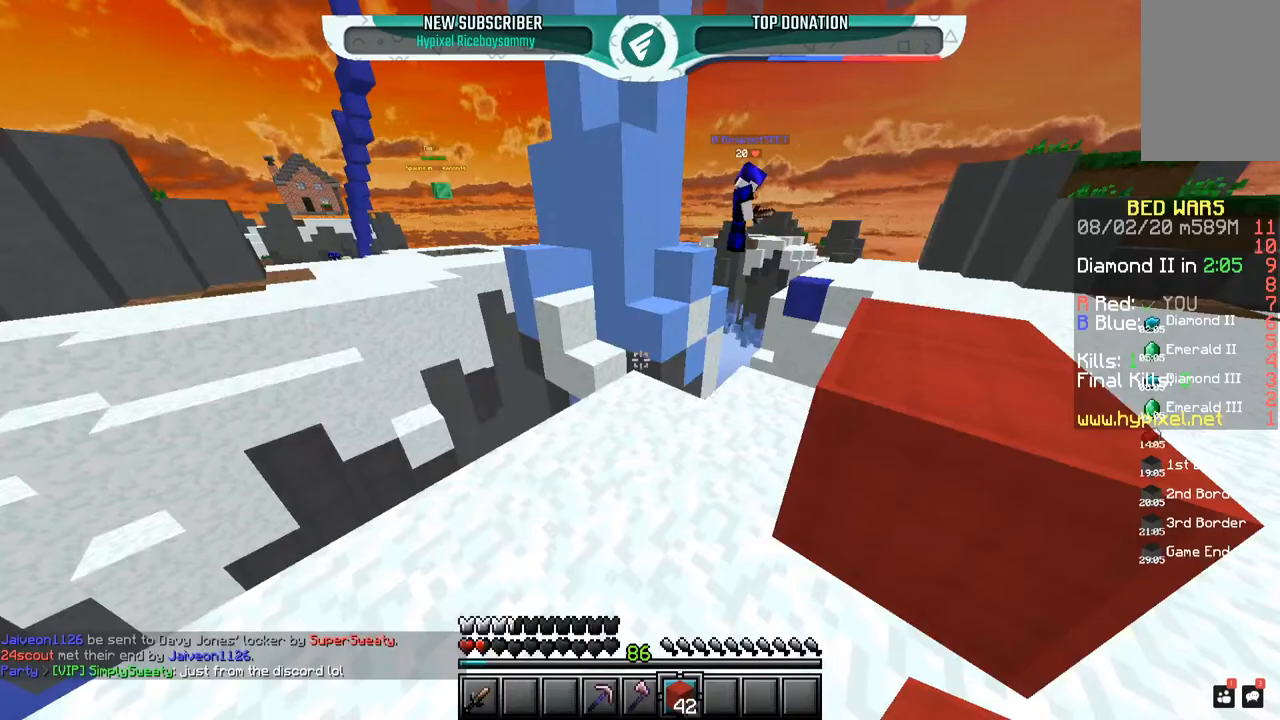
{"keys": ["space", "w"], "mouse": [], "events": [[100, "a", "up"], [317, "mouse_left", "up"], [500, "space", "down"]]}
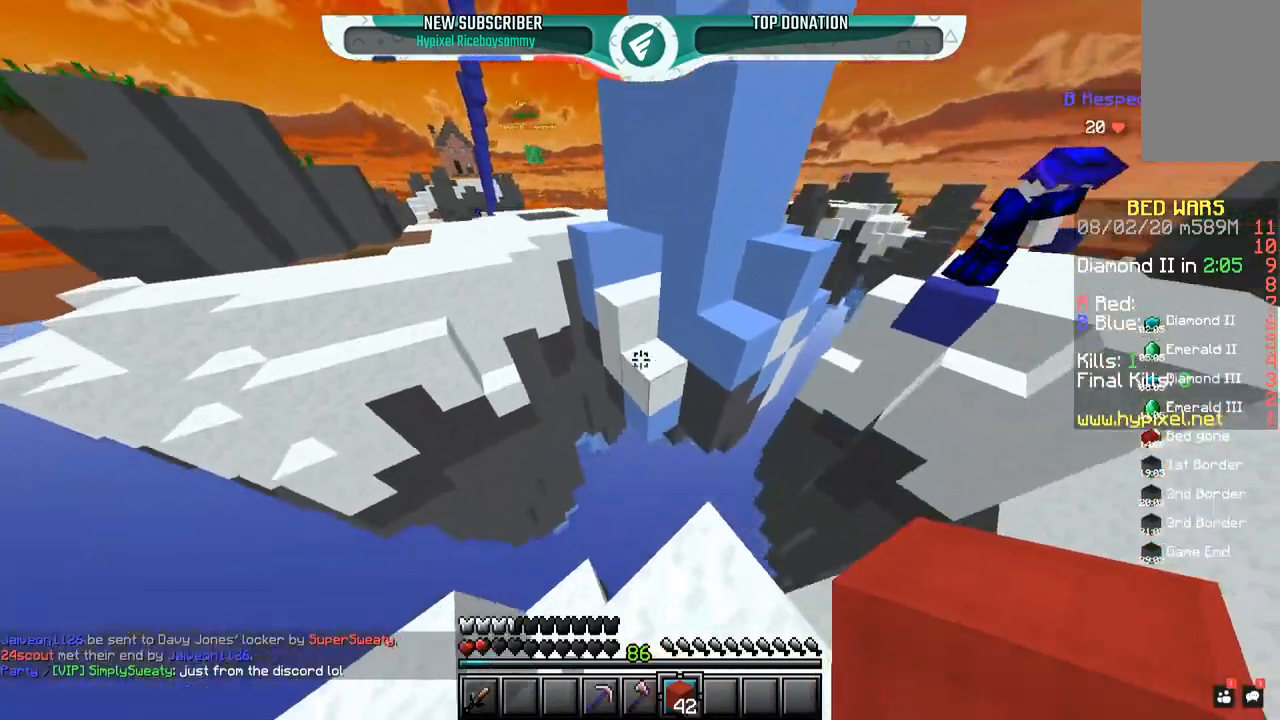
{"keys": ["a", "s", "space"], "mouse": ["right"], "events": [[300, "mouse_right", "down"], [400, "space", "up"], [450, "a", "down"], [450, "s", "down"], [450, "w", "up"], [483, "space", "down"]]}
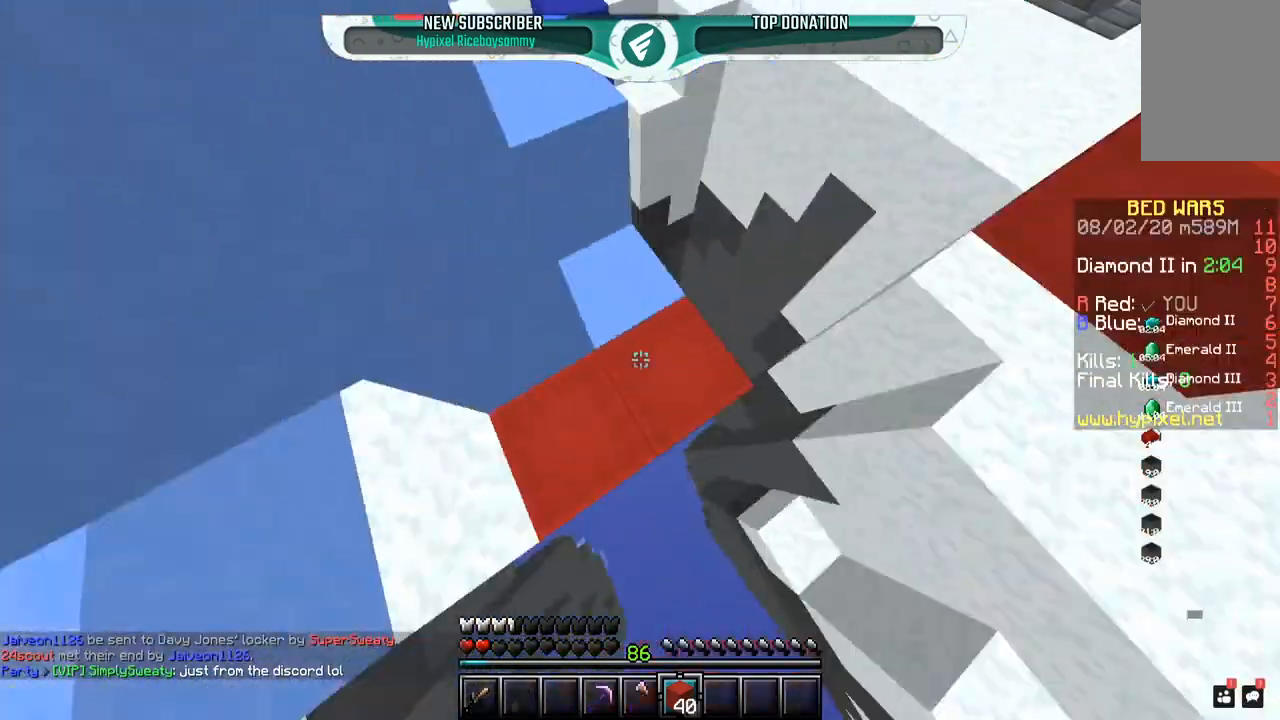
{"keys": ["d", "space", "w"], "mouse": ["right"], "events": [[200, "a", "up"], [350, "d", "down"], [350, "space", "up"], [450, "space", "down"], [467, "s", "up"], [500, "w", "down"]]}
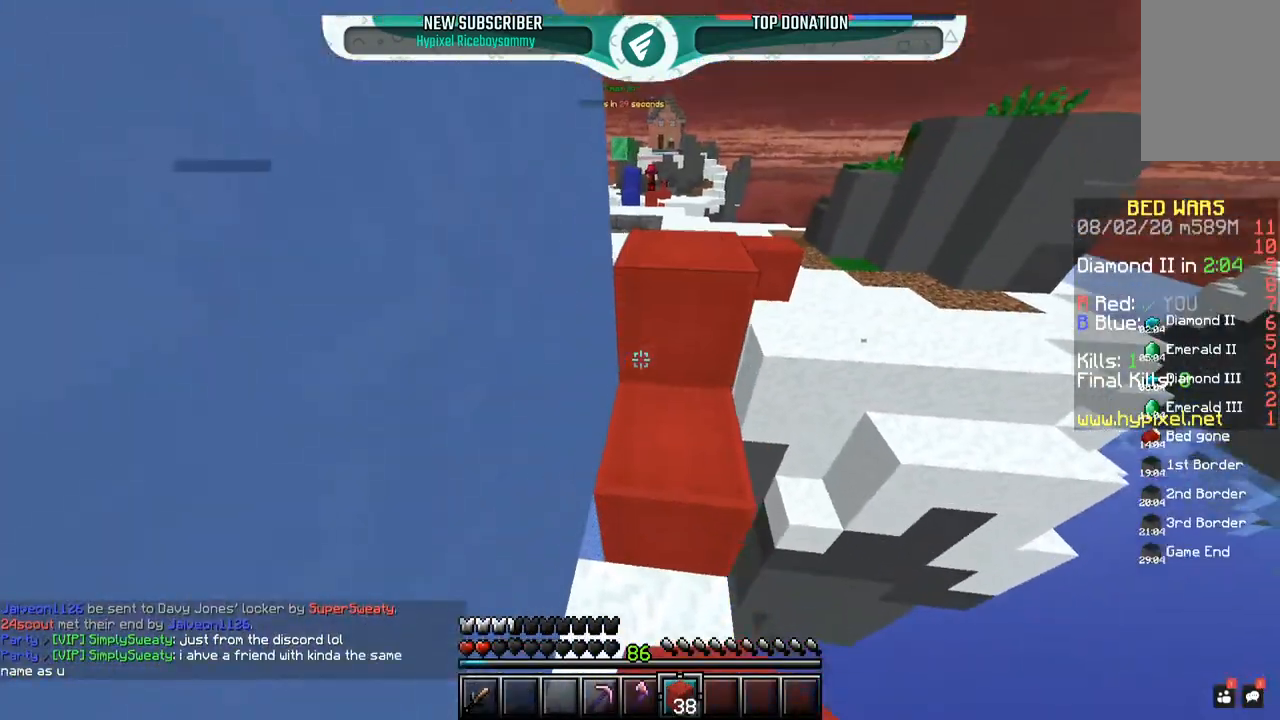
{"keys": ["a", "s"], "mouse": ["right"], "events": [[200, "d", "up"], [250, "a", "down"], [300, "space", "up"], [350, "s", "down"], [400, "w", "up"]]}
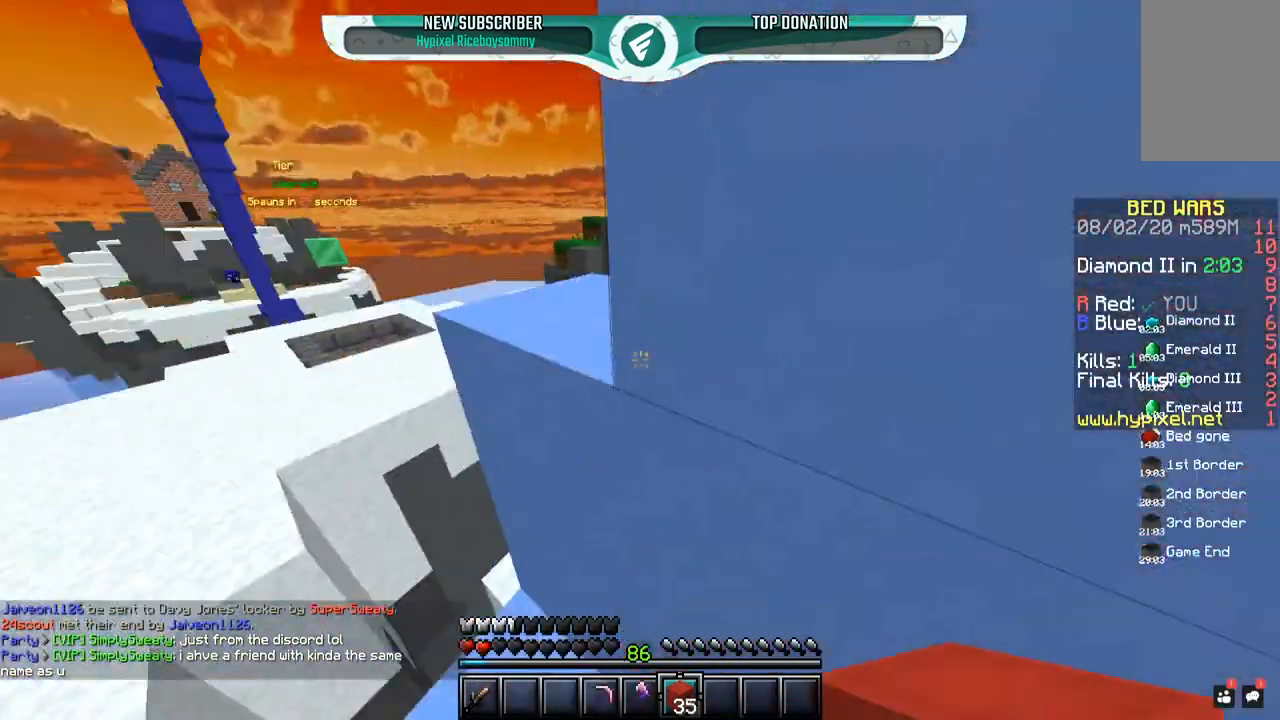
{"keys": ["space", "w"], "mouse": [], "events": [[50, "mouse_left", "down"], [117, "mouse_right", "up"], [117, "s", "up"], [150, "a", "up"], [233, "mouse_left", "up"], [300, "w", "down"], [500, "space", "down"]]}
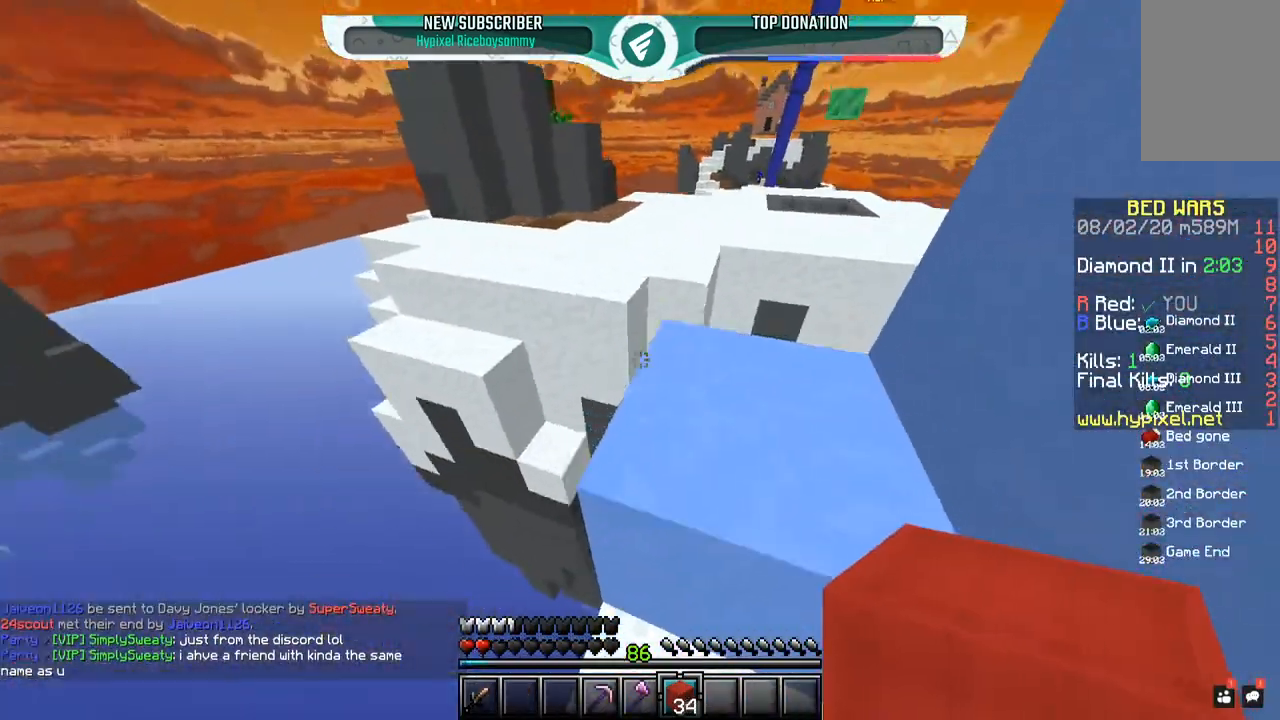
{"keys": ["space", "w"], "mouse": ["left"], "events": [[250, "space", "up"], [450, "space", "down"], [500, "mouse_left", "down"]]}
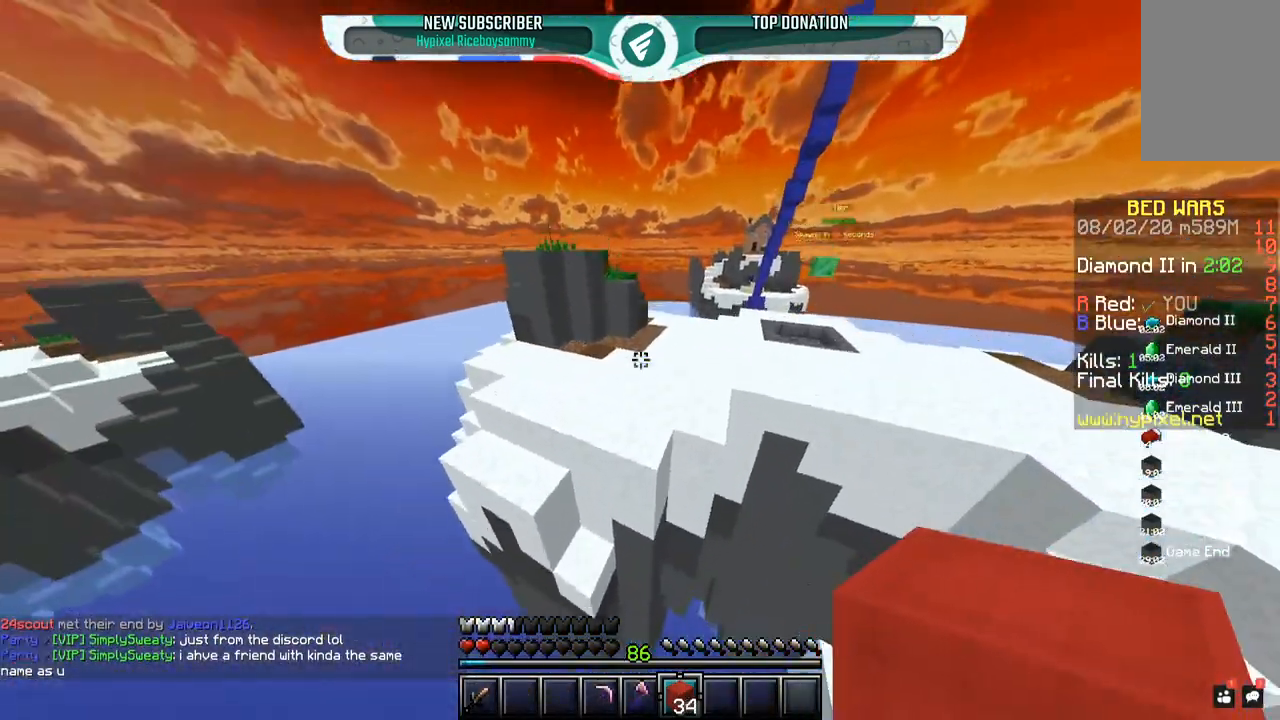
{"keys": ["space", "w"], "mouse": ["left"], "events": []}
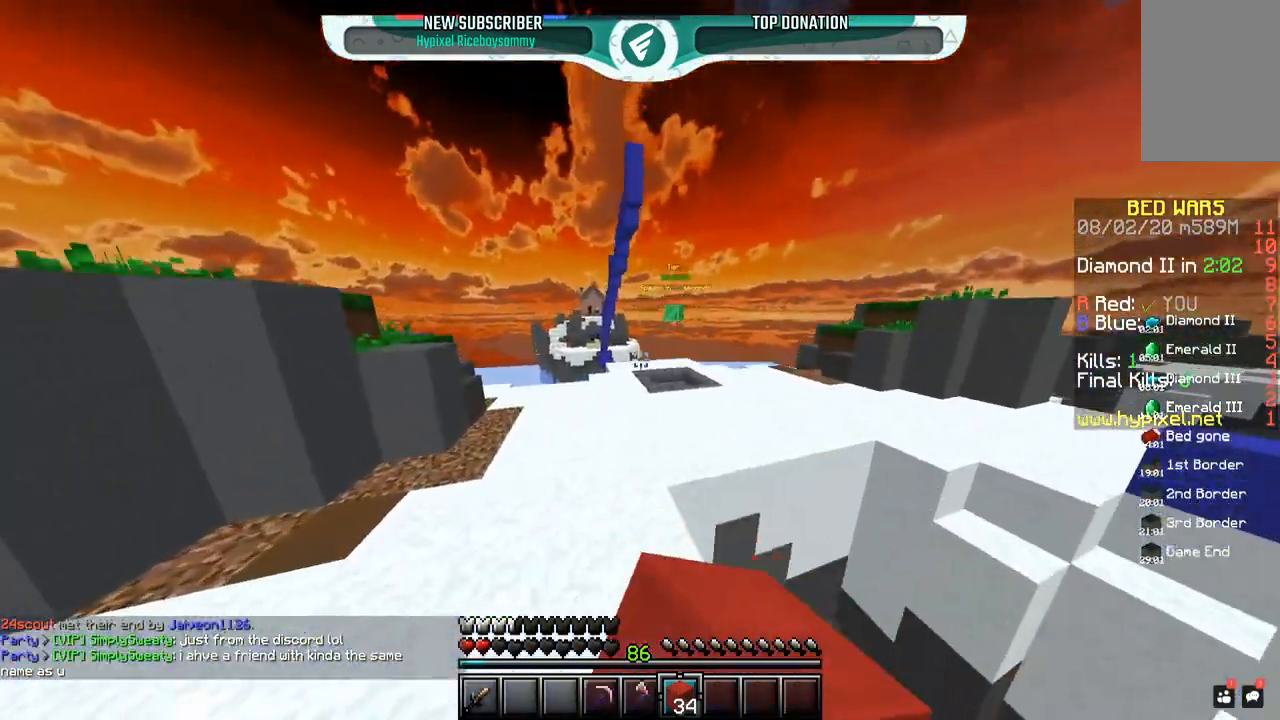
{"keys": ["space", "w"], "mouse": ["left"], "events": []}
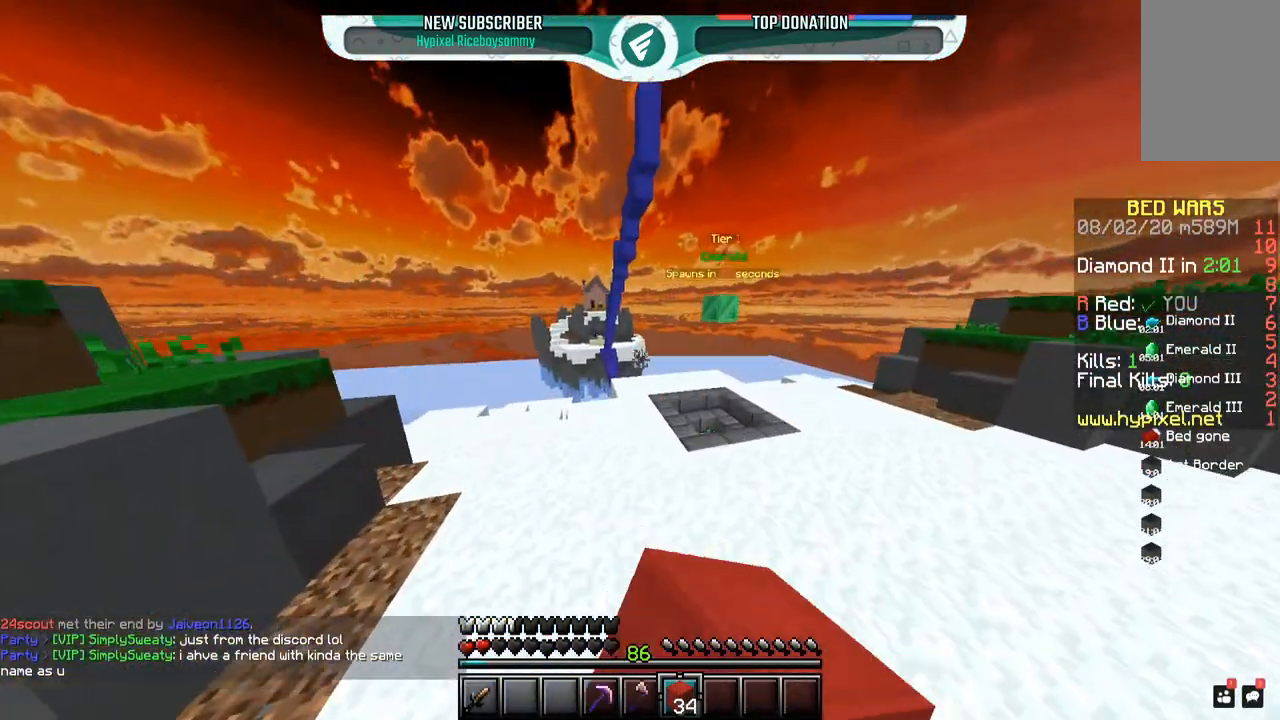
{"keys": ["space", "w"], "mouse": ["left"], "events": [[217, "mouse_left", "up"], [300, "mouse_left", "down"]]}
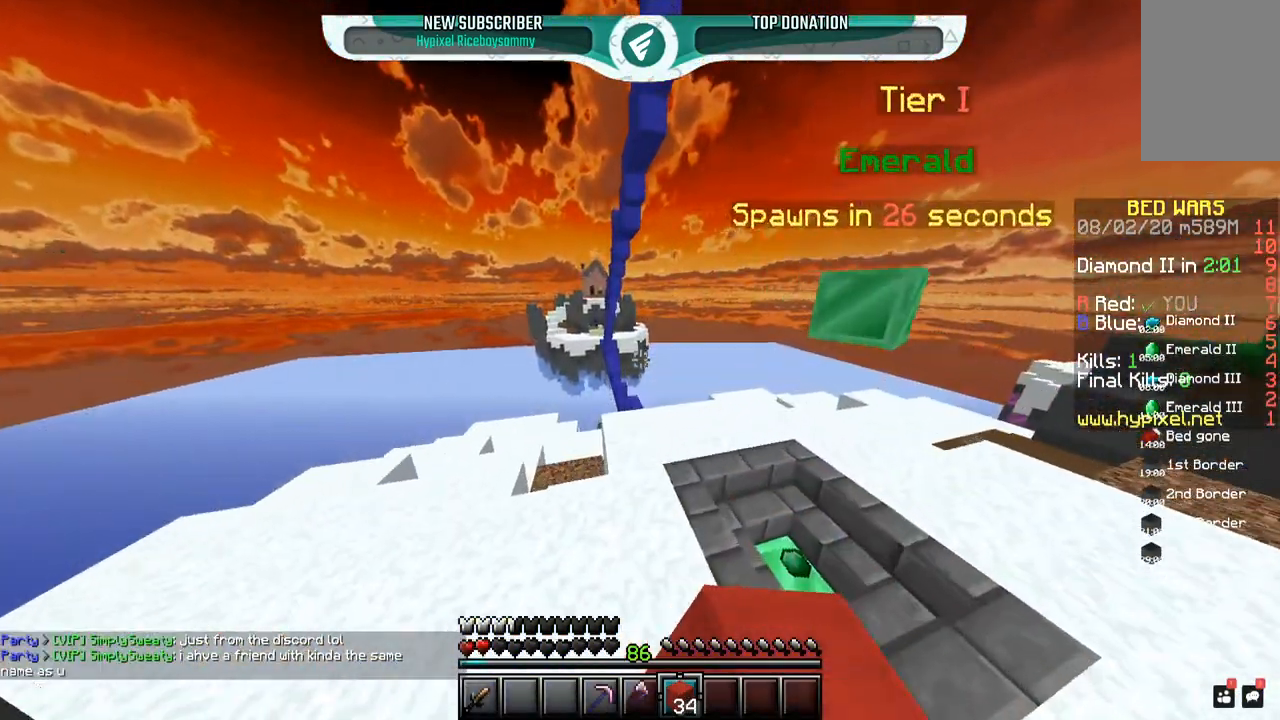
{"keys": ["a", "w"], "mouse": [], "events": [[100, "space", "up"], [117, "mouse_left", "up"], [400, "a", "down"]]}
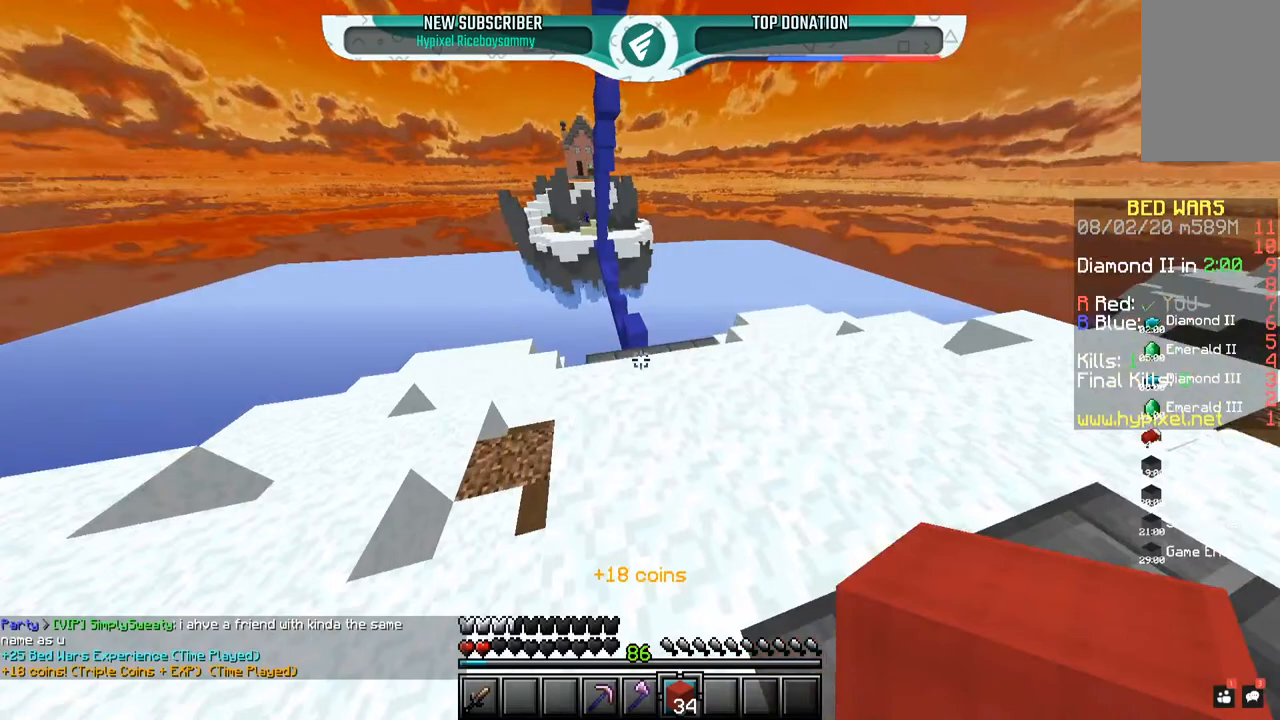
{"keys": ["d", "w"], "mouse": [], "events": [[100, "mouse_left", "down"], [450, "a", "up"], [467, "mouse_left", "up"], [500, "d", "down"]]}
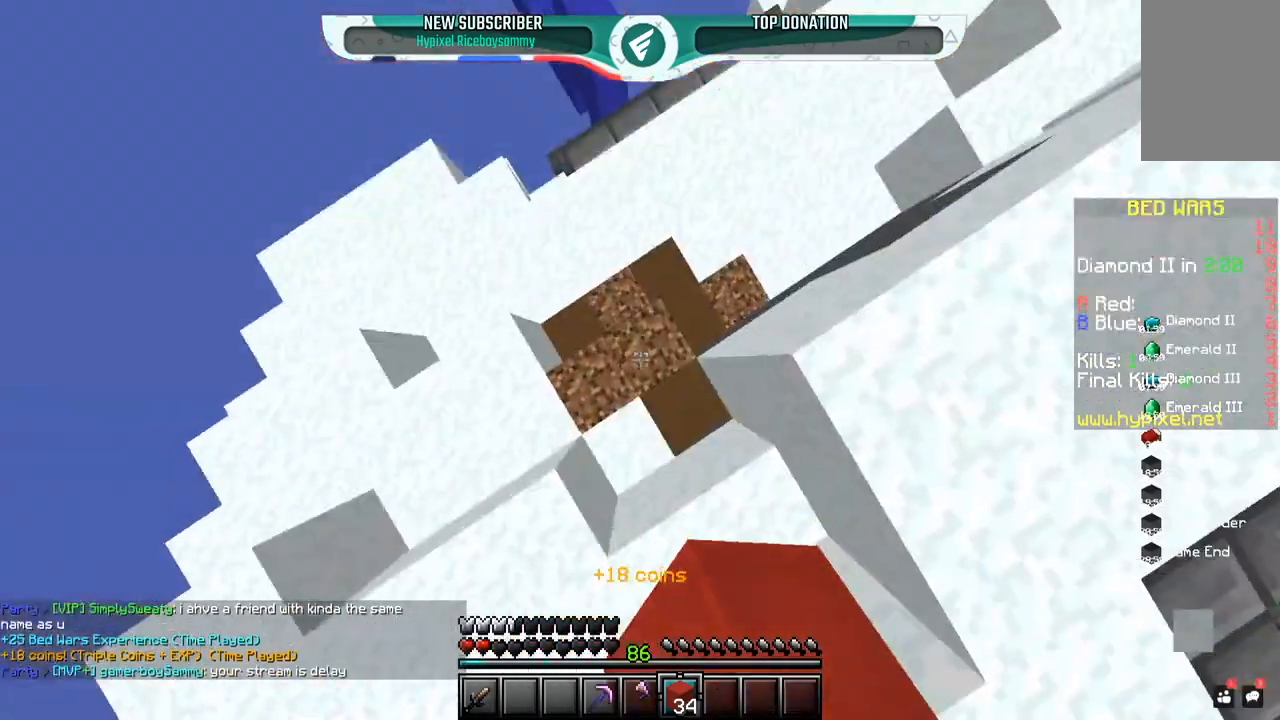
{"keys": ["d", "w"], "mouse": [], "events": [[33, "mouse_right", "down"], [100, "mouse_left", "down"], [200, "mouse_right", "up"], [267, "d", "up"], [317, "mouse_left", "up"], [400, "d", "down"]]}
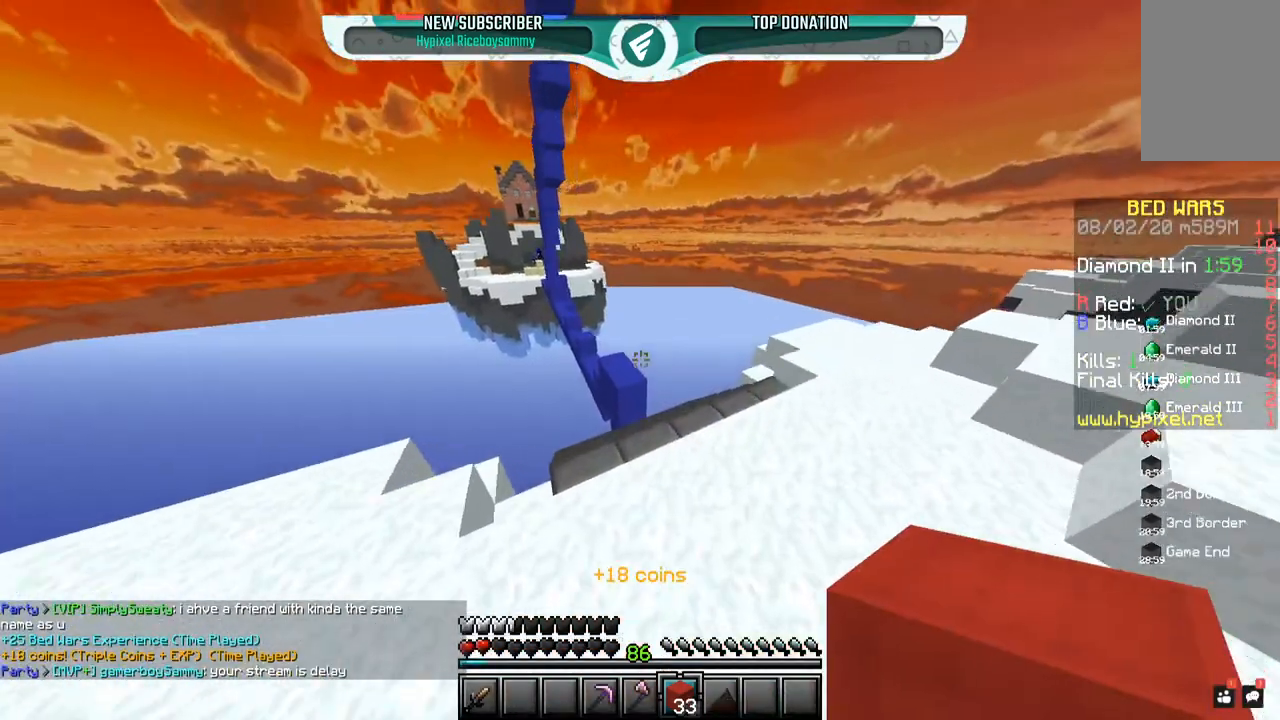
{"keys": ["space", "w"], "mouse": [], "events": [[67, "d", "up"], [183, "mouse_left", "down"], [450, "space", "down"], [467, "mouse_left", "up"]]}
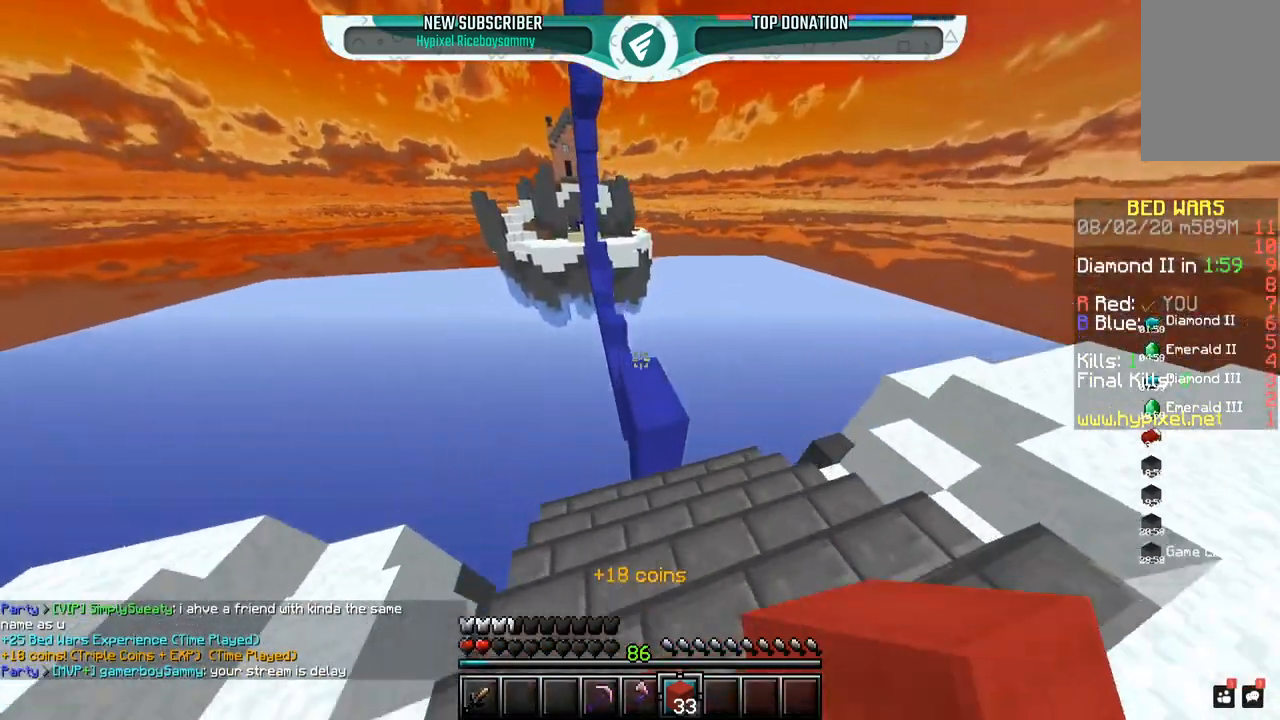
{"keys": ["w"], "mouse": ["left"], "events": [[50, "mouse_left", "down"], [300, "space", "up"]]}
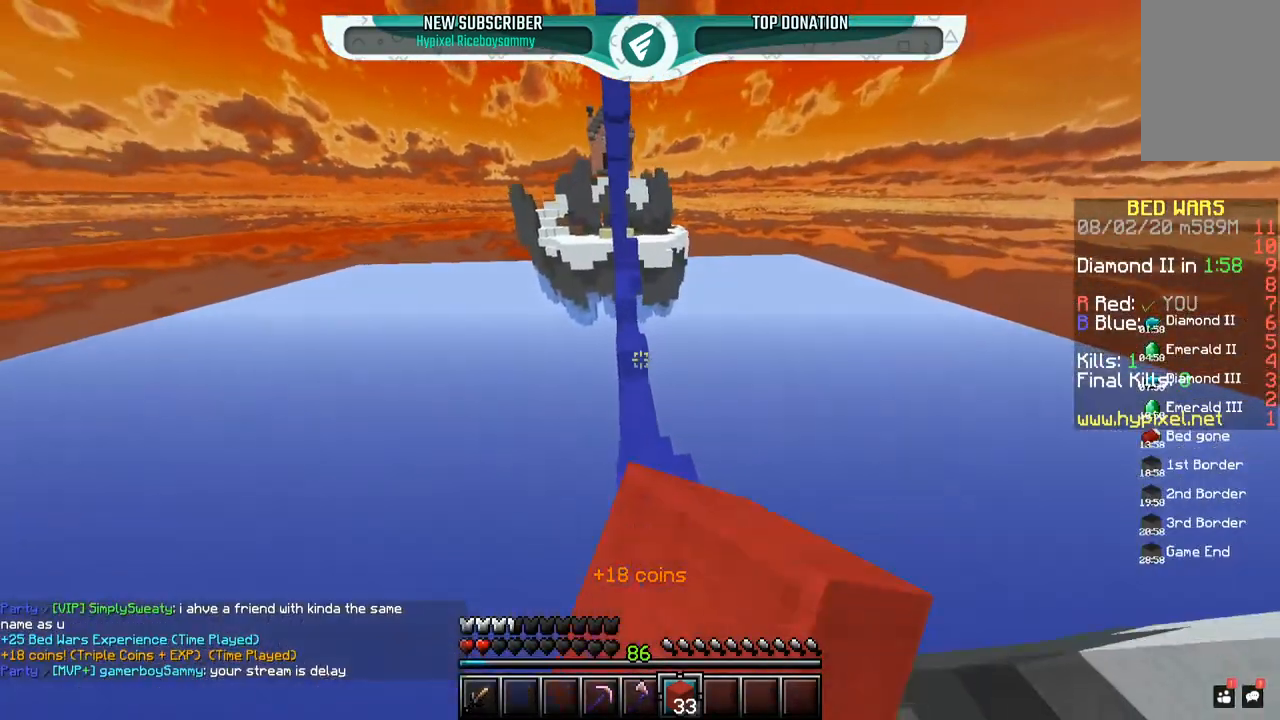
{"keys": ["w"], "mouse": ["left"], "events": [[50, "space", "down"], [167, "mouse_left", "up"], [200, "mouse_left", "down"], [450, "space", "up"]]}
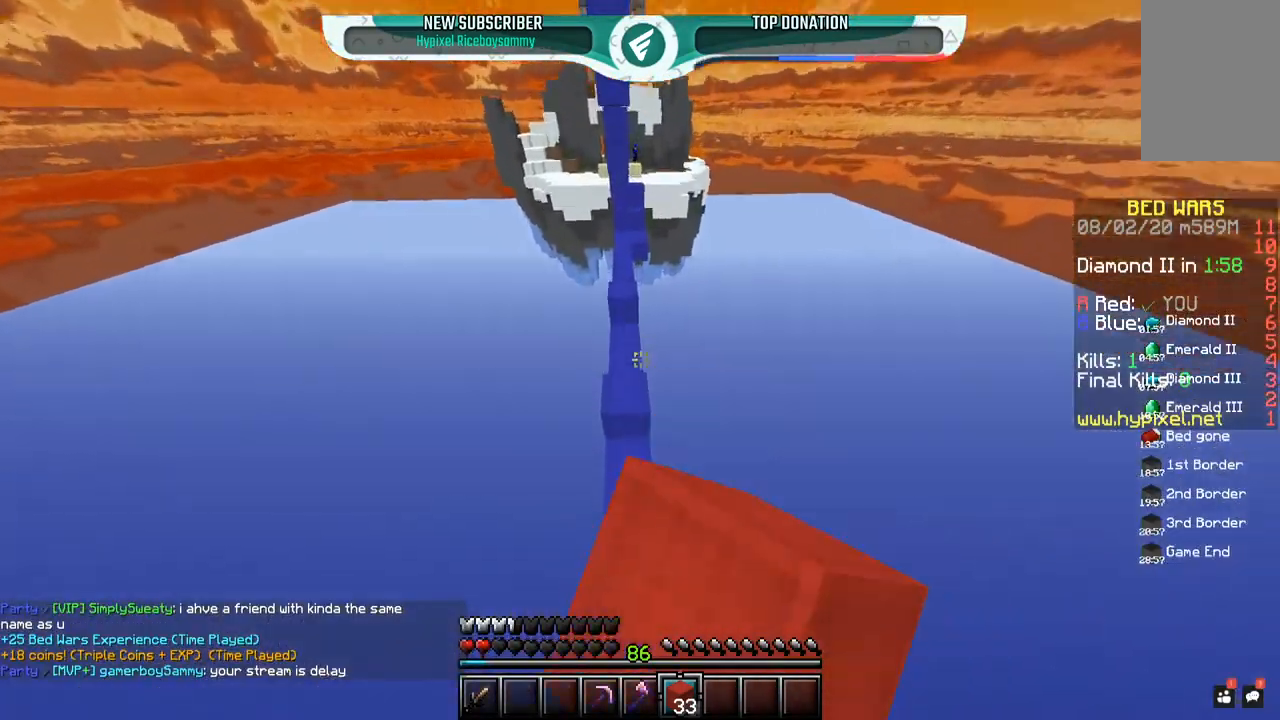
{"keys": ["space", "w"], "mouse": [], "events": [[150, "mouse_left", "up"], [150, "mouse_right", "down"], [200, "space", "down"], [250, "mouse_left", "down"], [283, "mouse_right", "up"], [417, "mouse_left", "up"]]}
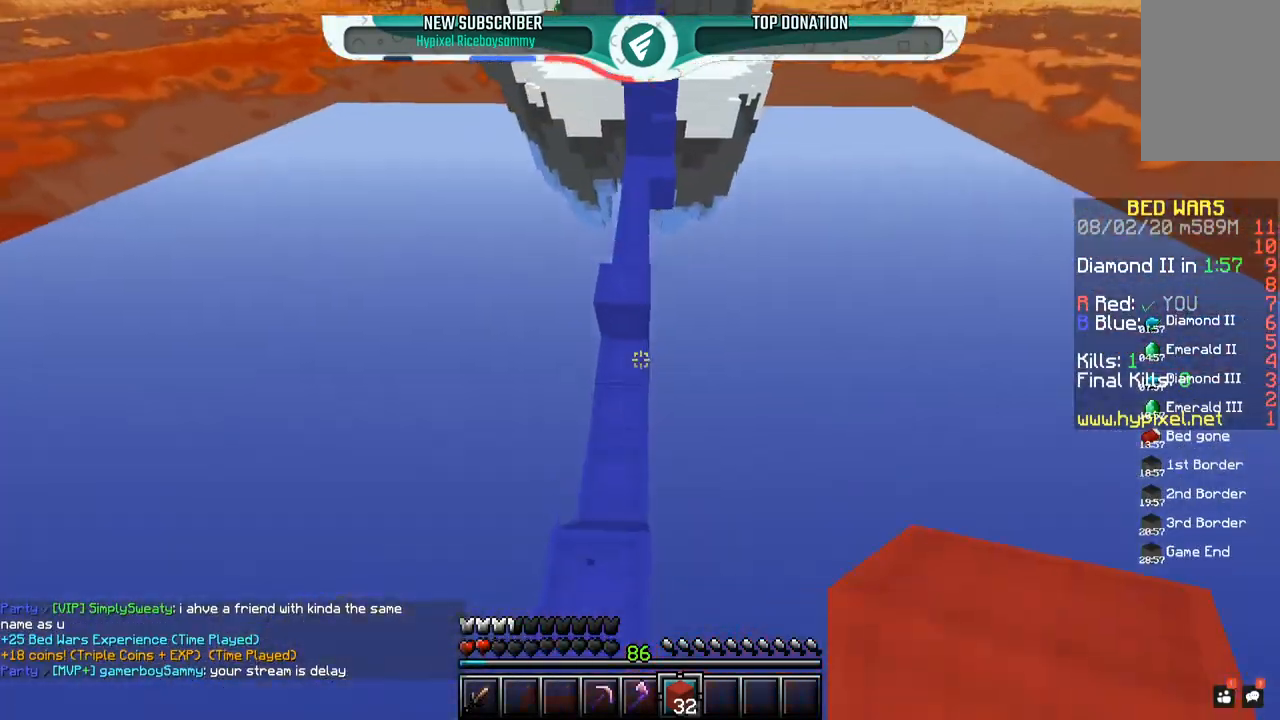
{"keys": ["space", "w"], "mouse": [], "events": [[100, "mouse_right", "down"], [150, "mouse_left", "down"], [167, "space", "up"], [267, "mouse_right", "up"], [300, "space", "down"], [367, "mouse_left", "up"]]}
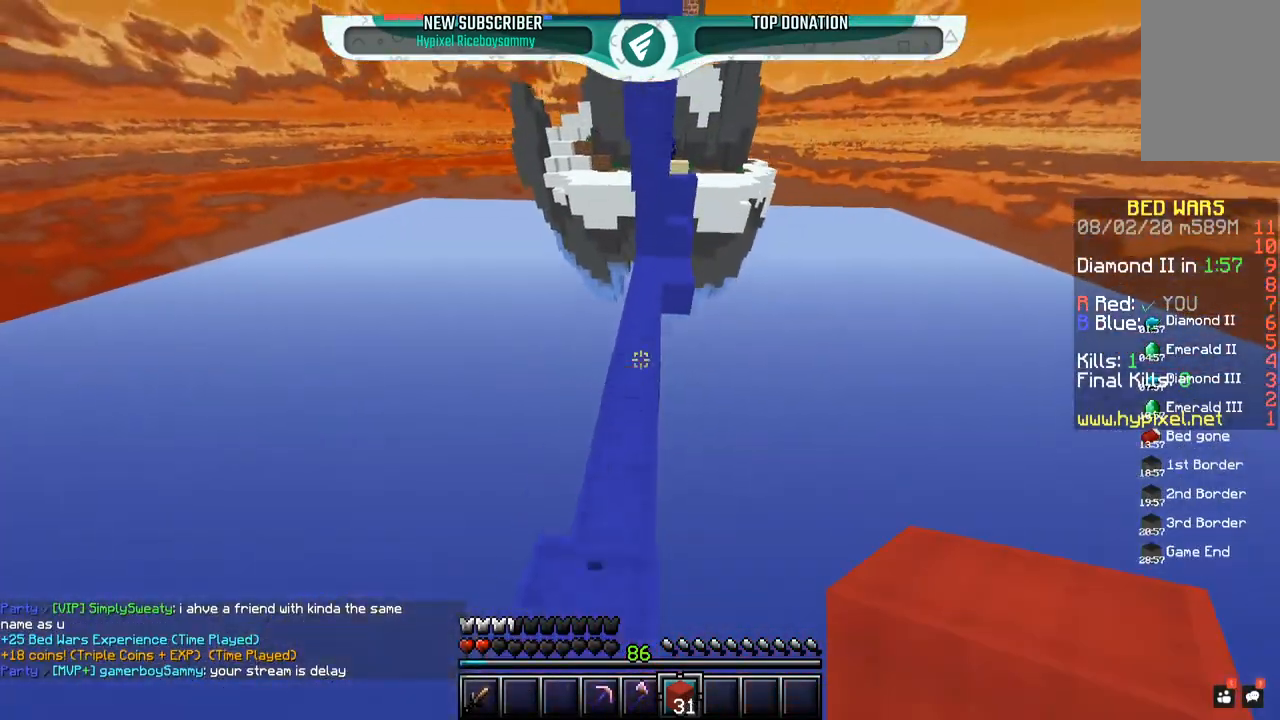
{"keys": ["w"], "mouse": [], "events": [[200, "space", "up"]]}
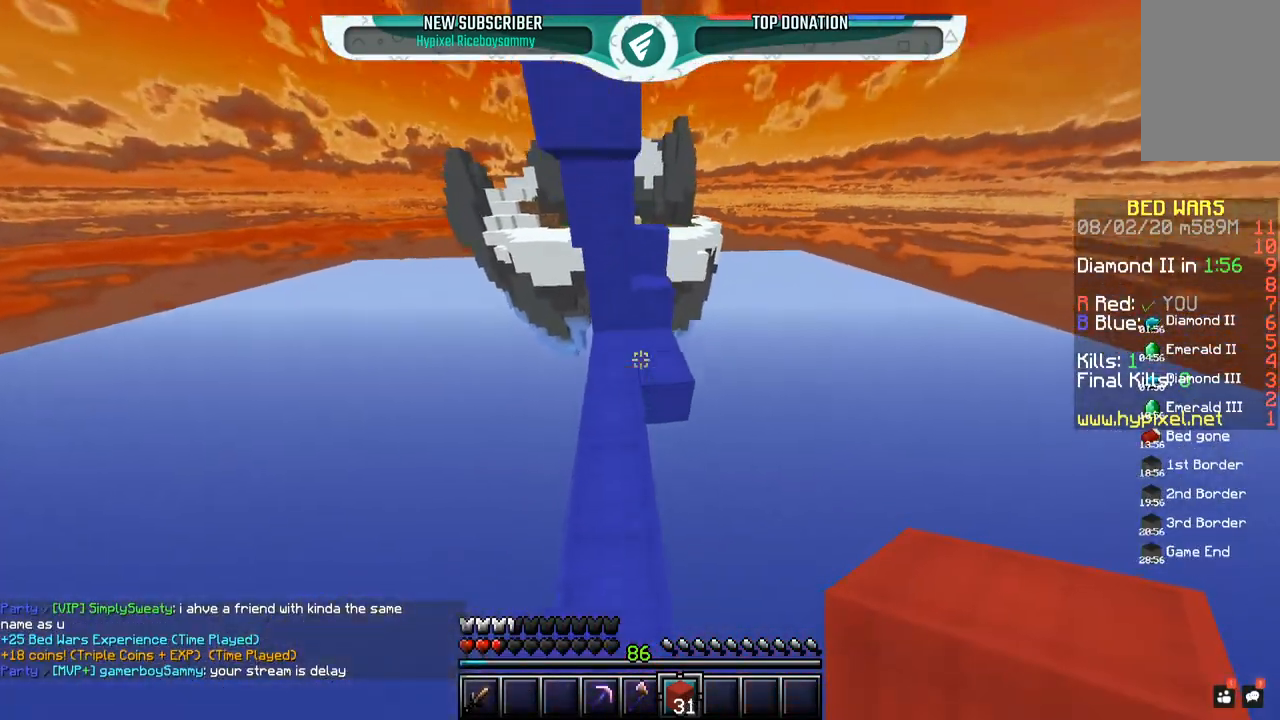
{"keys": ["d", "space", "w"], "mouse": [], "events": [[450, "d", "down"], [500, "space", "down"]]}
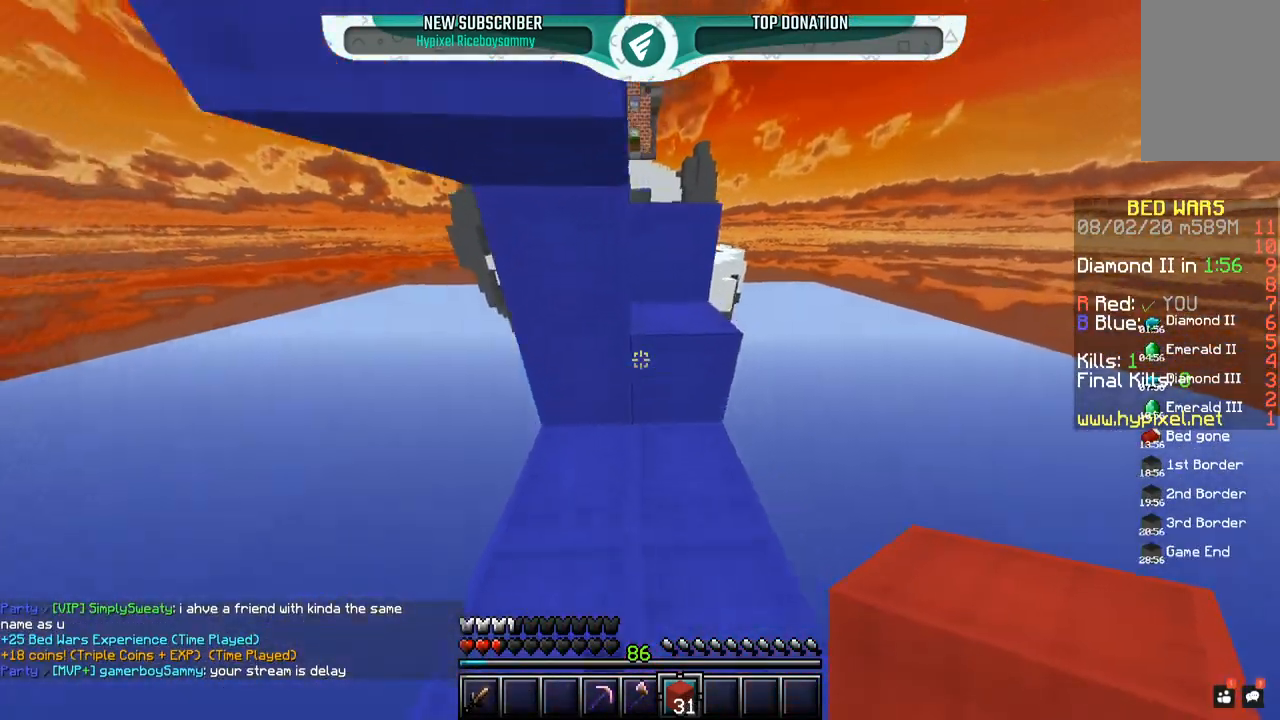
{"keys": ["space", "w"], "mouse": [], "events": [[150, "a", "down"], [150, "d", "up"], [300, "space", "up"], [317, "a", "up"], [500, "space", "down"]]}
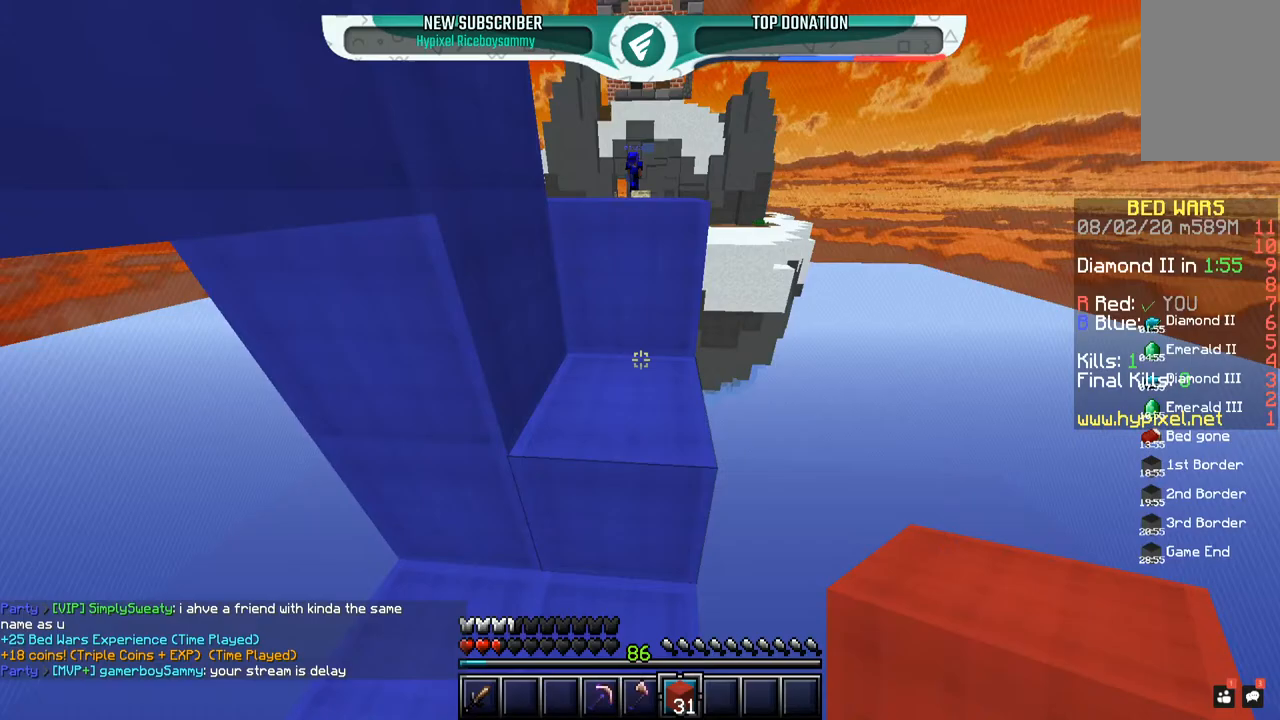
{"keys": ["space", "w"], "mouse": ["left"], "events": [[150, "d", "down"], [150, "mouse_left", "down"], [300, "space", "up"], [367, "d", "up"], [400, "space", "down"]]}